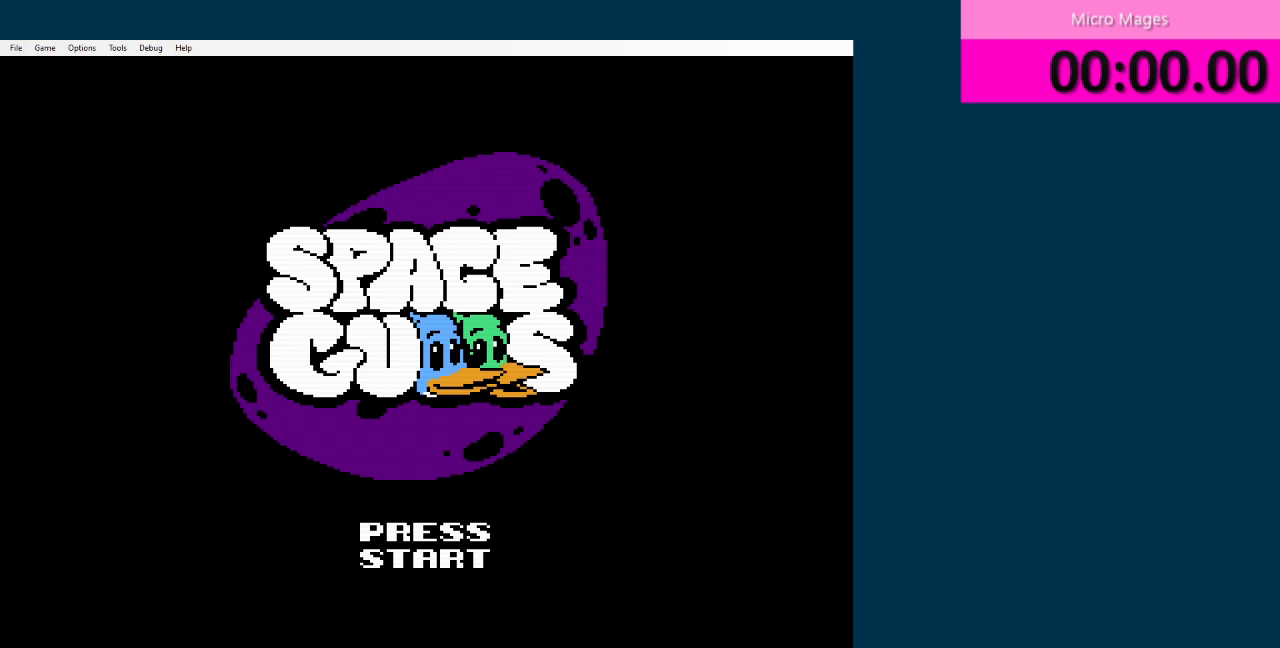
Gameplay with a controller (Nintendo layout); each line is a JSON object with the inputs held at the frame after it. "events" lists button and stick changes between this image and that frame as [ms after this image, input, new state], when the widget could be followed in between. Not read: L3 R3.
{"buttons": ["DPAD_RIGHT"], "events": [[209, "DPAD_RIGHT", "down"], [209, "START", "down"], [375, "START", "up"]]}
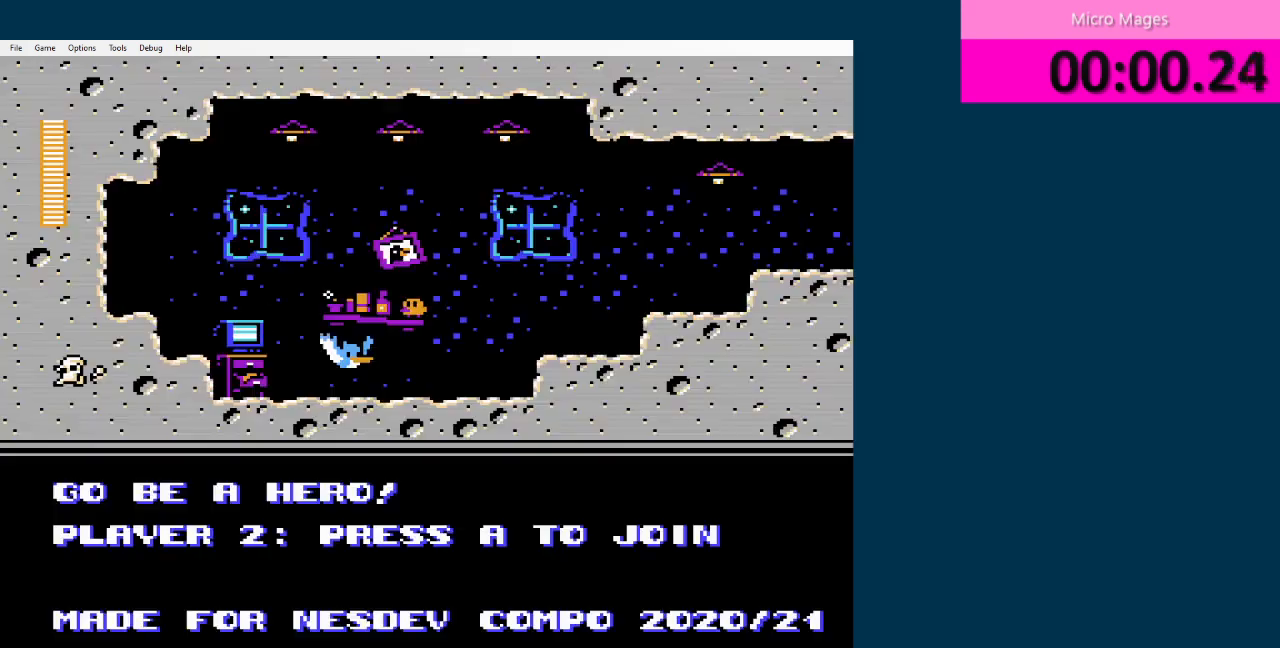
{"buttons": ["DPAD_RIGHT"], "events": []}
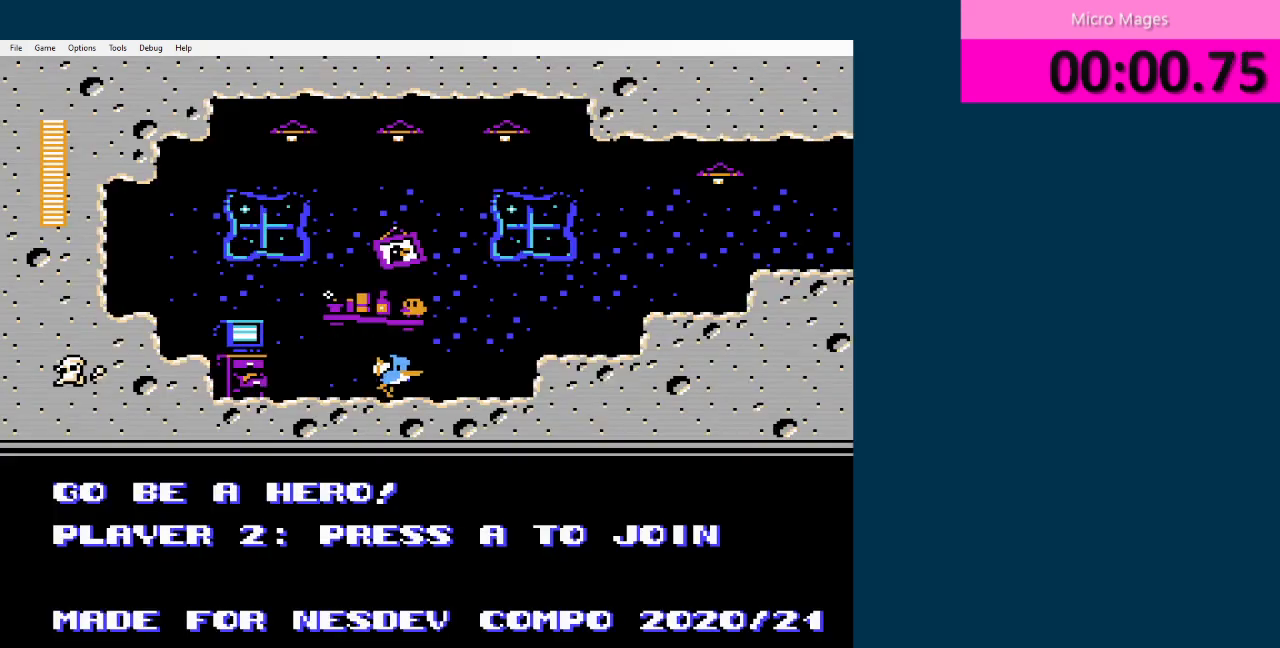
{"buttons": ["DPAD_RIGHT"], "events": [[167, "A", "down"], [334, "A", "up"]]}
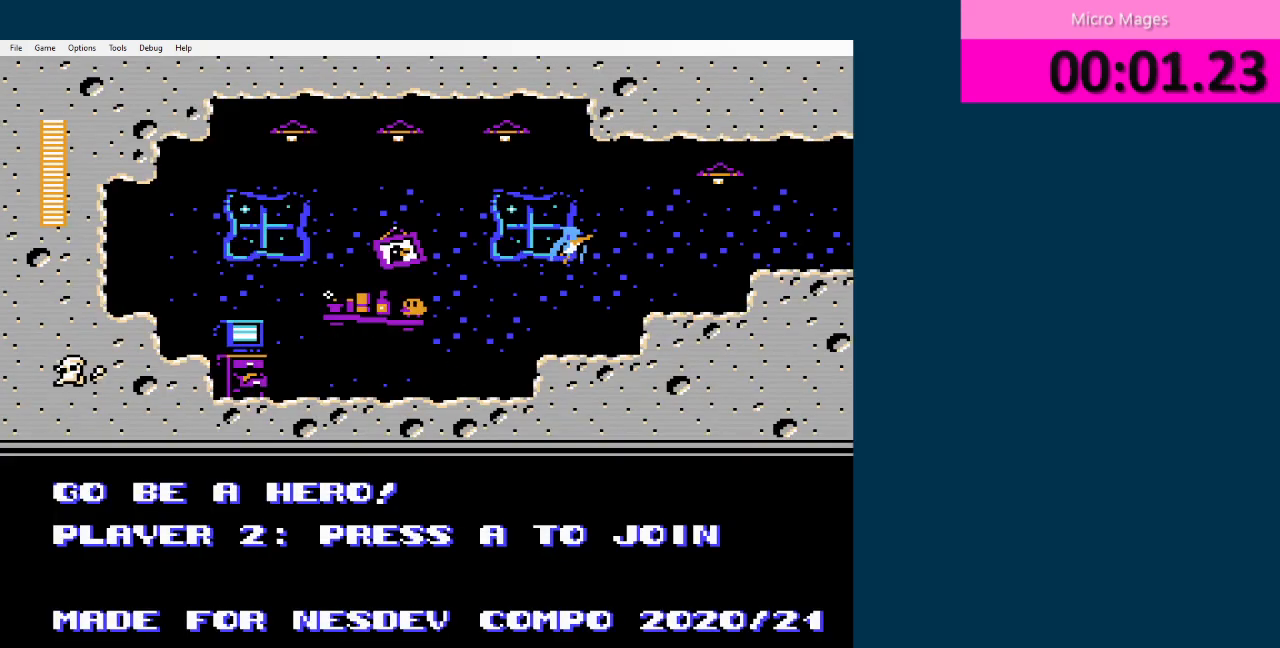
{"buttons": ["DPAD_RIGHT"], "events": [[333, "A", "down"], [417, "A", "up"]]}
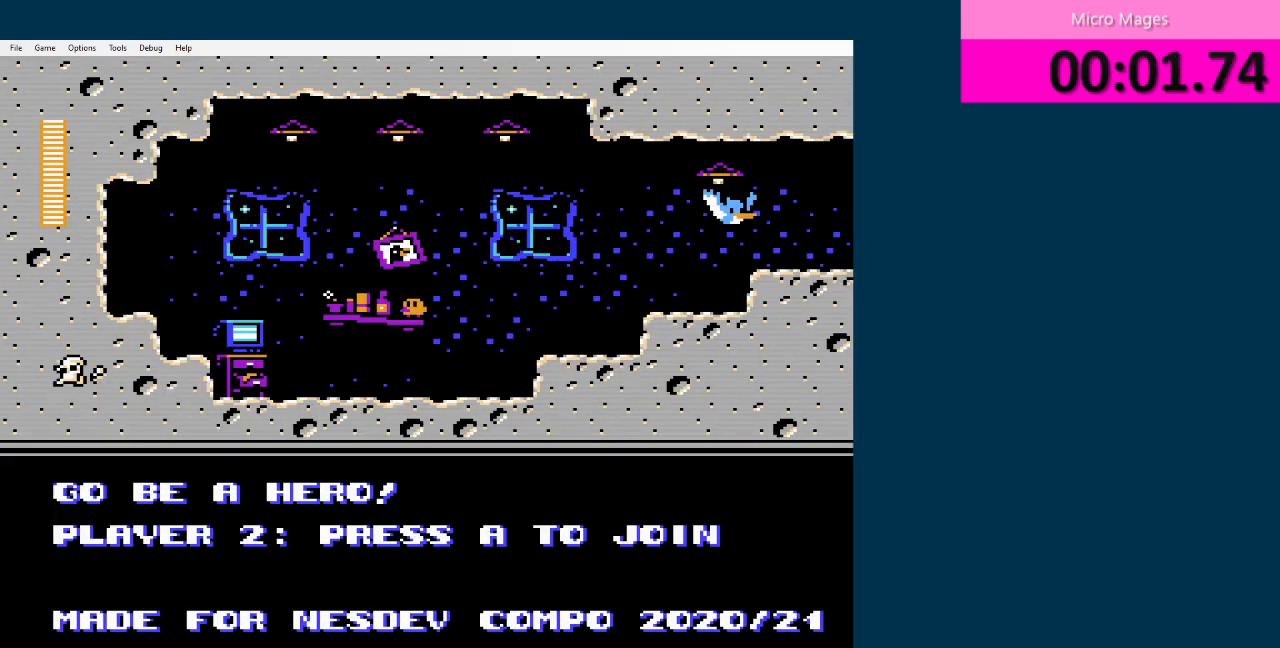
{"buttons": ["DPAD_RIGHT"], "events": []}
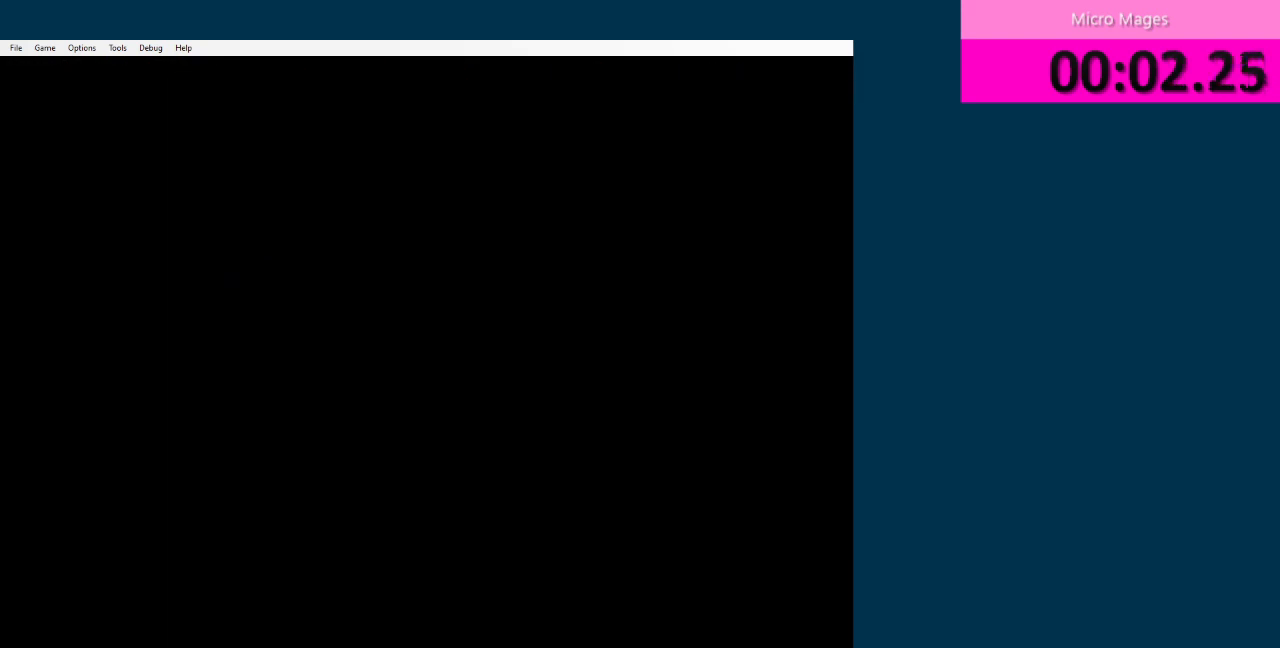
{"buttons": ["DPAD_RIGHT"], "events": []}
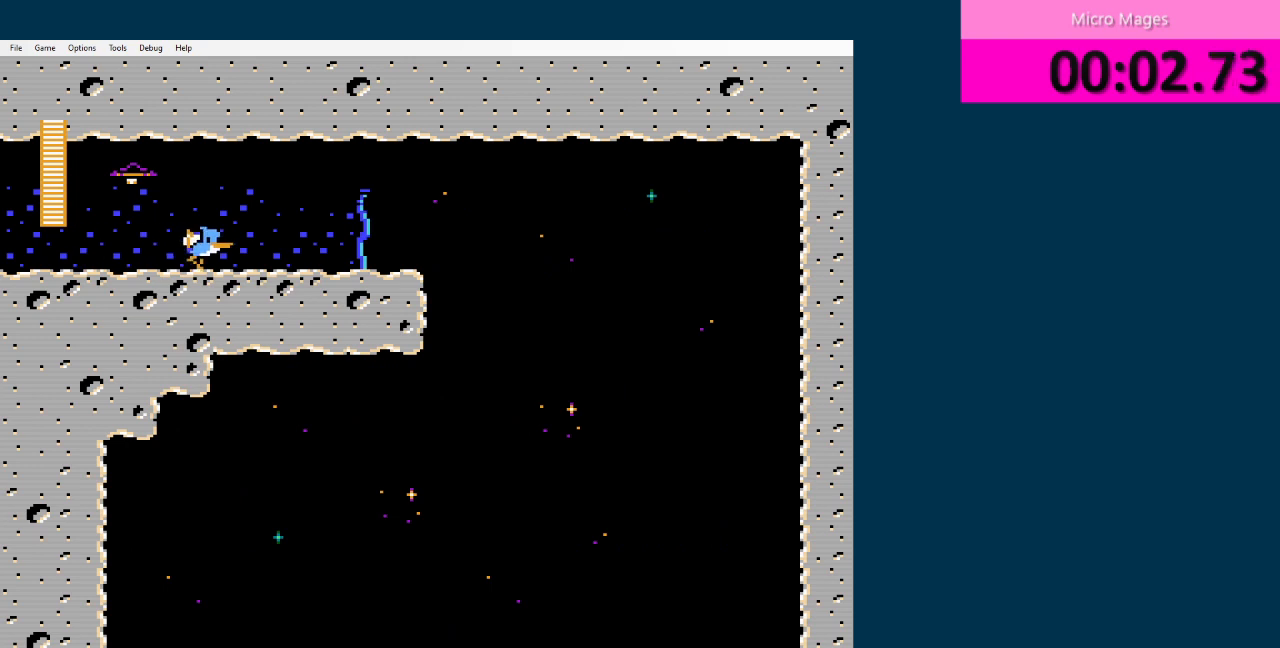
{"buttons": ["DPAD_RIGHT"], "events": []}
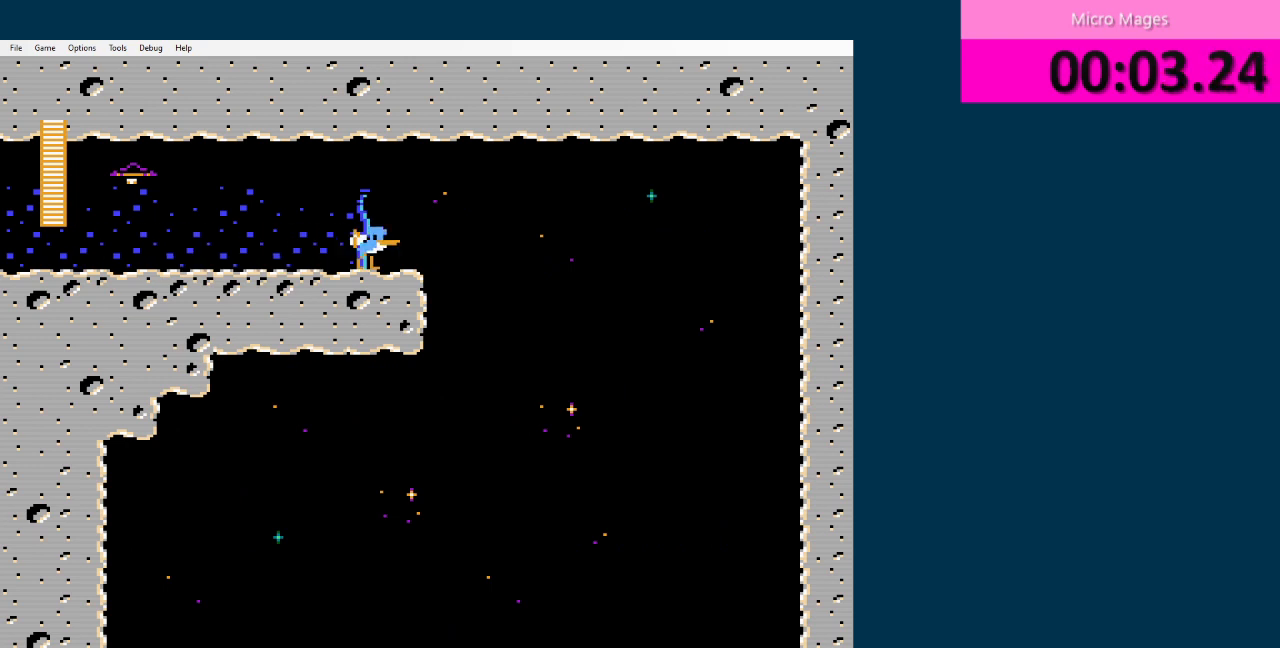
{"buttons": [], "events": [[166, "DPAD_RIGHT", "up"], [166, "DPAD_UP", "down"], [208, "DPAD_LEFT", "down"], [208, "DPAD_UP", "up"], [333, "DPAD_LEFT", "up"]]}
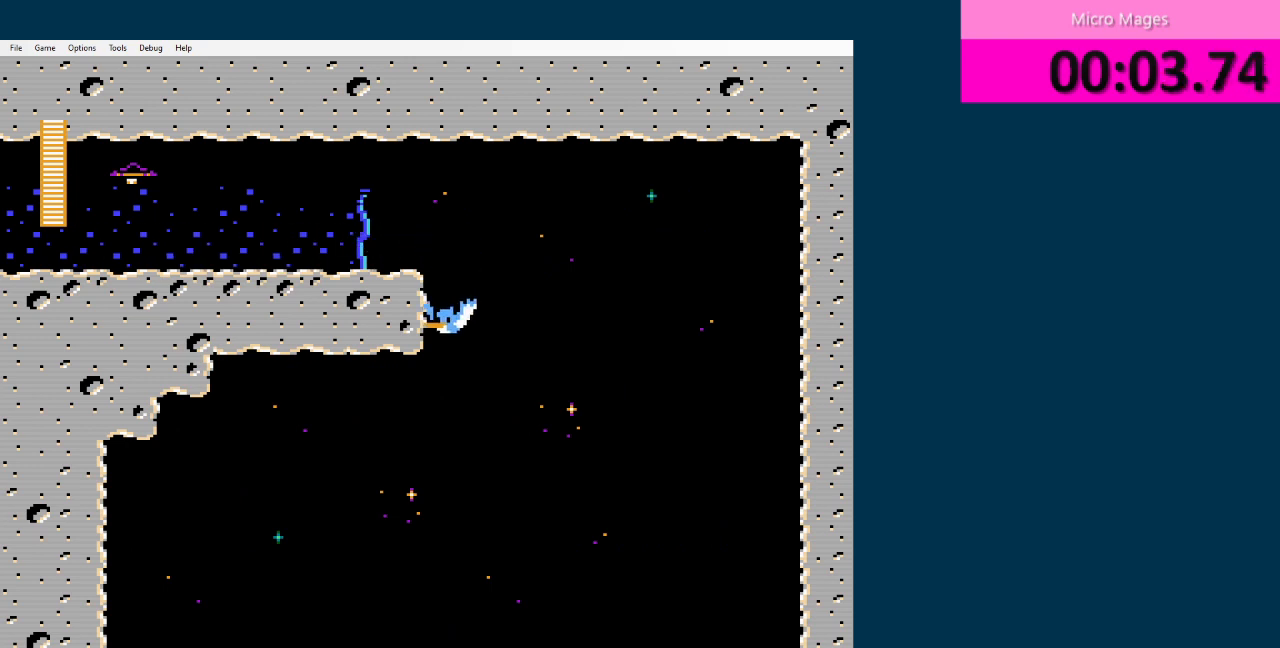
{"buttons": [], "events": []}
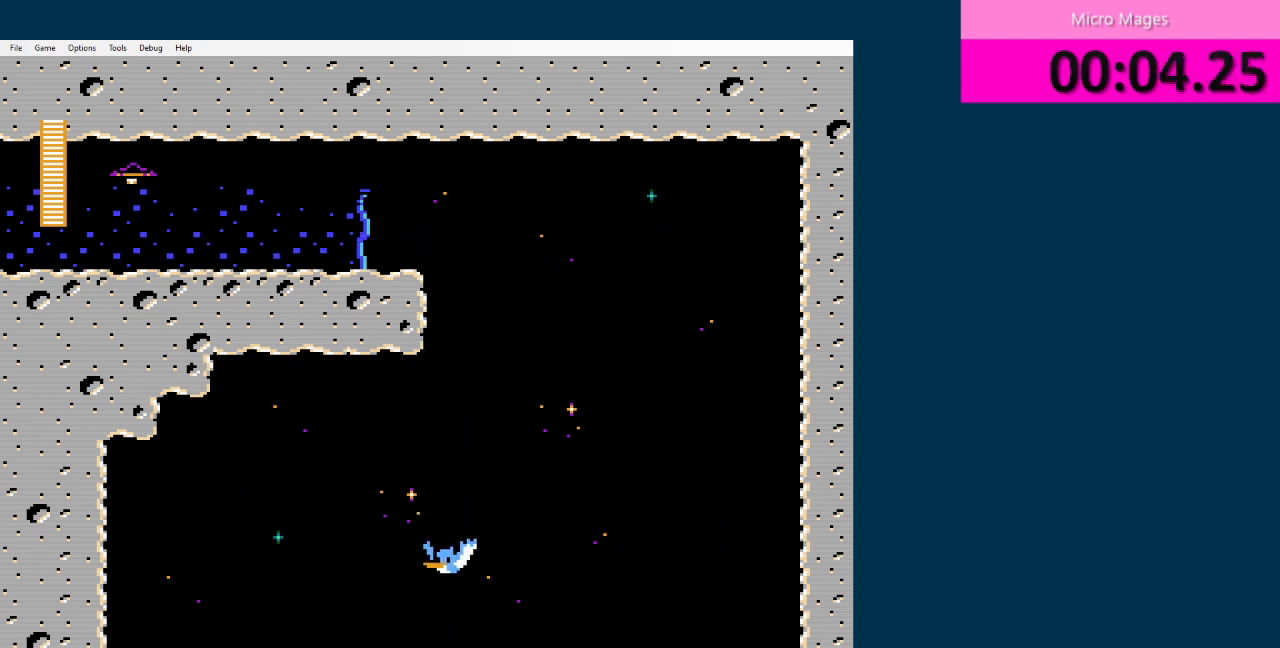
{"buttons": [], "events": []}
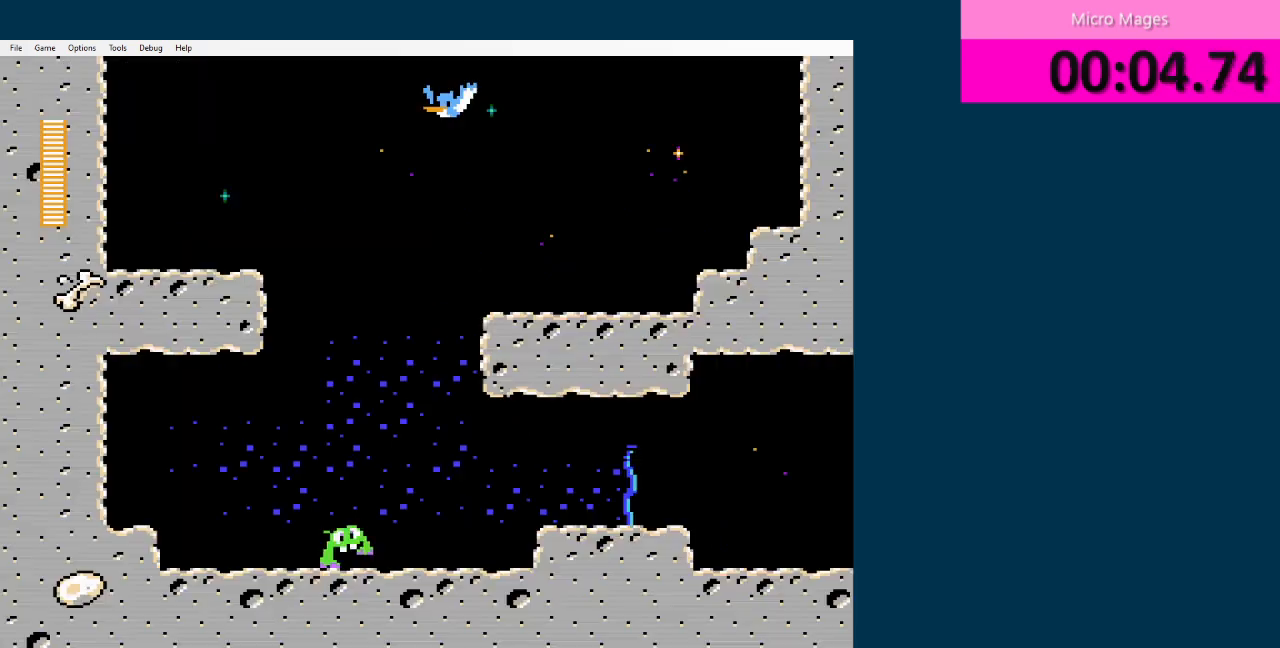
{"buttons": ["DPAD_RIGHT"], "events": [[500, "DPAD_RIGHT", "down"]]}
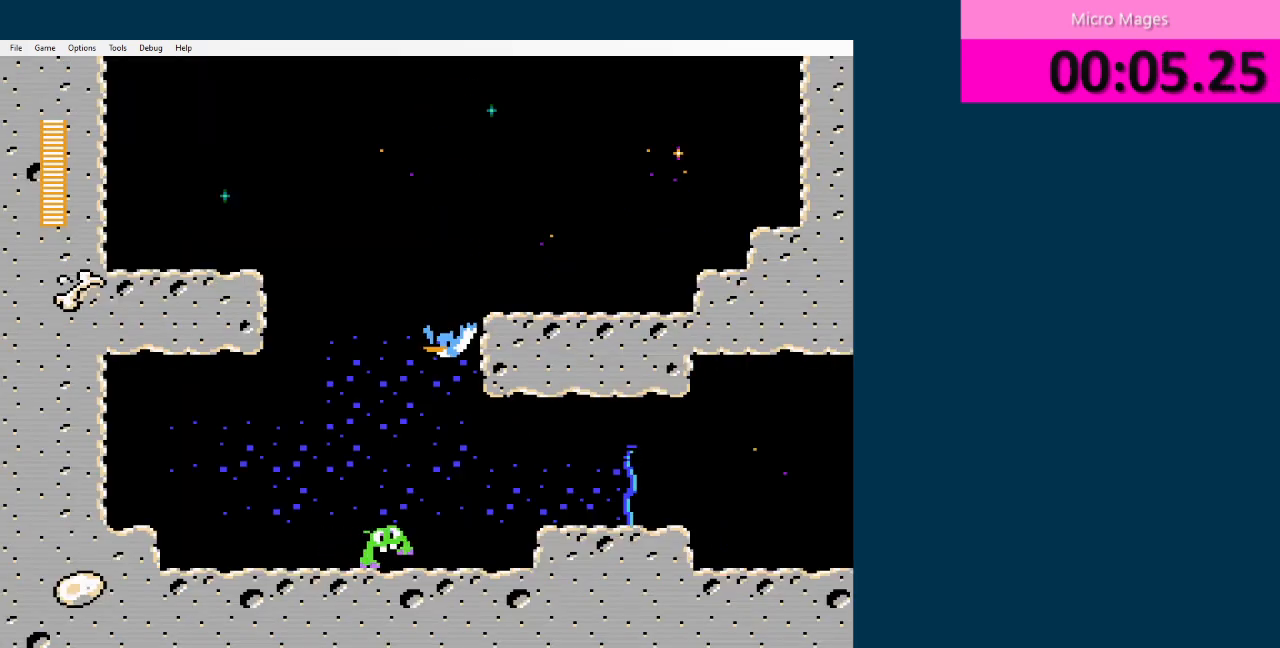
{"buttons": ["DPAD_RIGHT"], "events": [[376, "A", "down"], [501, "A", "up"]]}
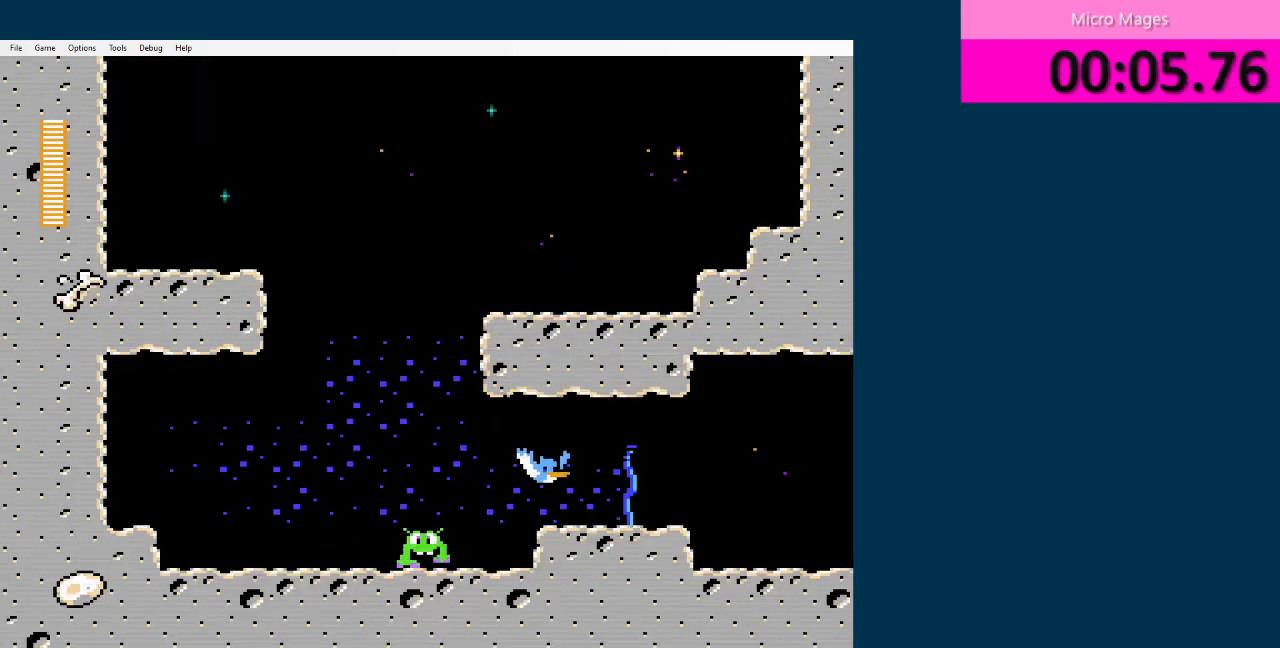
{"buttons": ["DPAD_RIGHT"], "events": []}
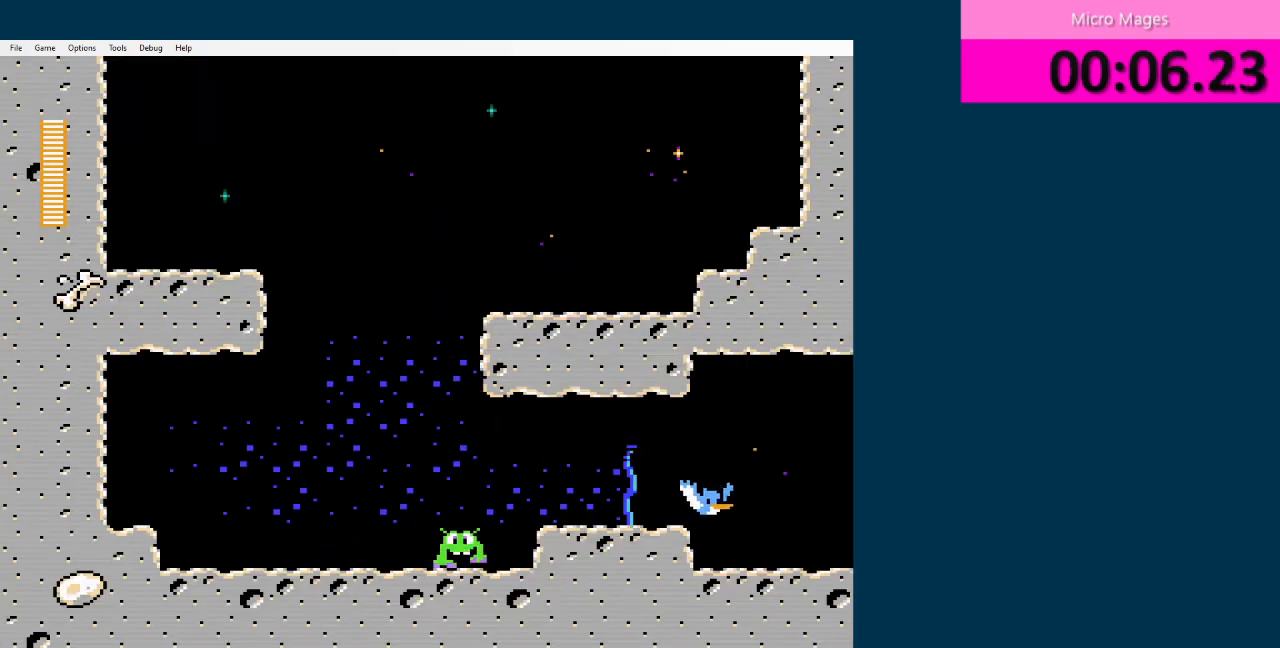
{"buttons": ["DPAD_RIGHT"], "events": [[84, "A", "down"], [167, "A", "up"]]}
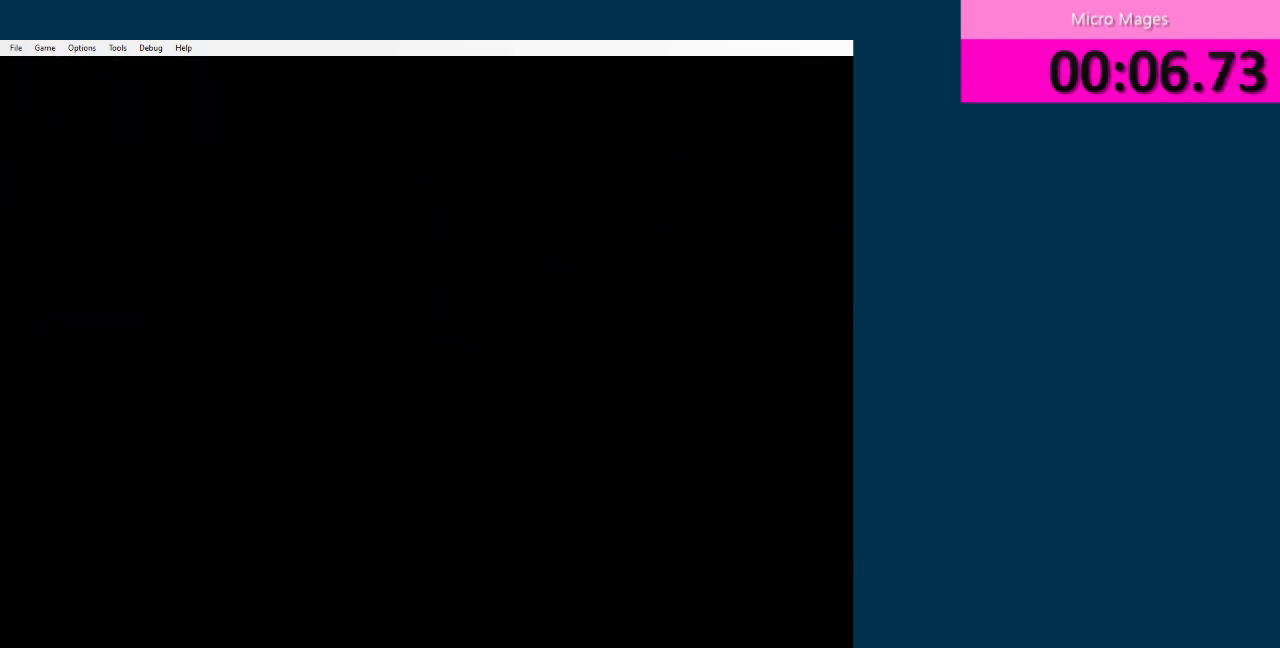
{"buttons": ["DPAD_RIGHT"], "events": []}
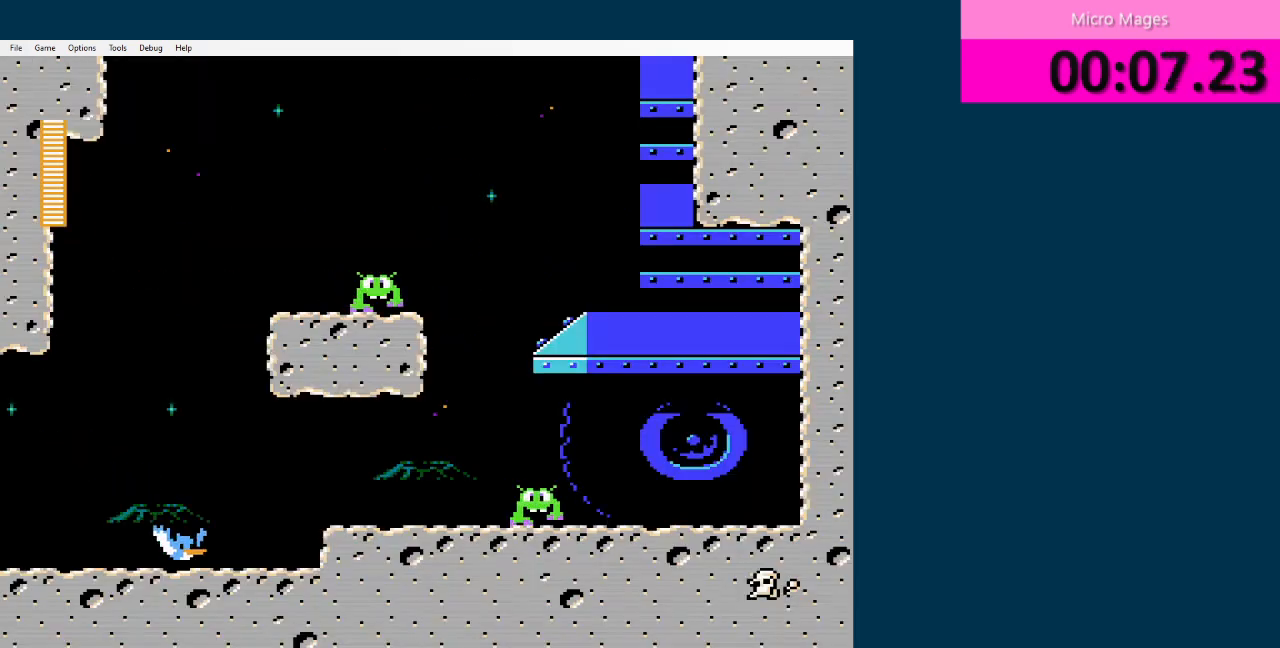
{"buttons": ["DPAD_RIGHT"], "events": [[83, "A", "down"], [166, "A", "up"]]}
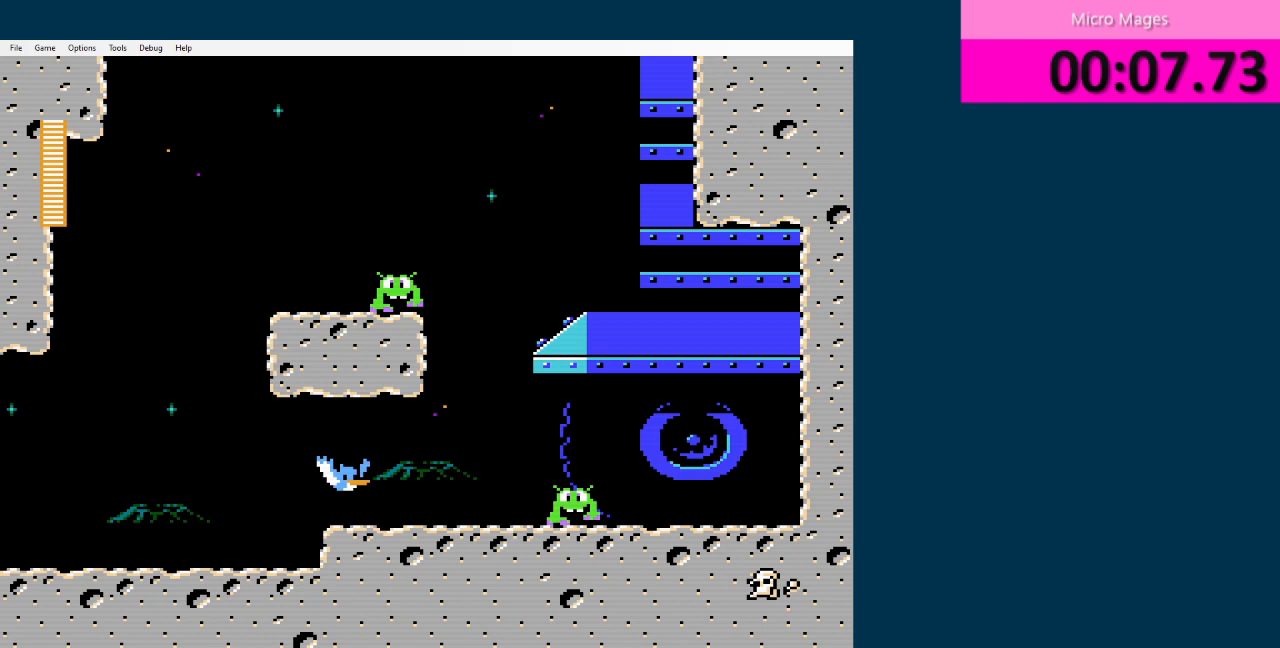
{"buttons": ["A"], "events": [[167, "A", "down"], [250, "A", "up"], [334, "A", "down"], [334, "DPAD_LEFT", "down"], [334, "DPAD_RIGHT", "up"], [375, "A", "up"], [417, "DPAD_LEFT", "up"], [500, "A", "down"]]}
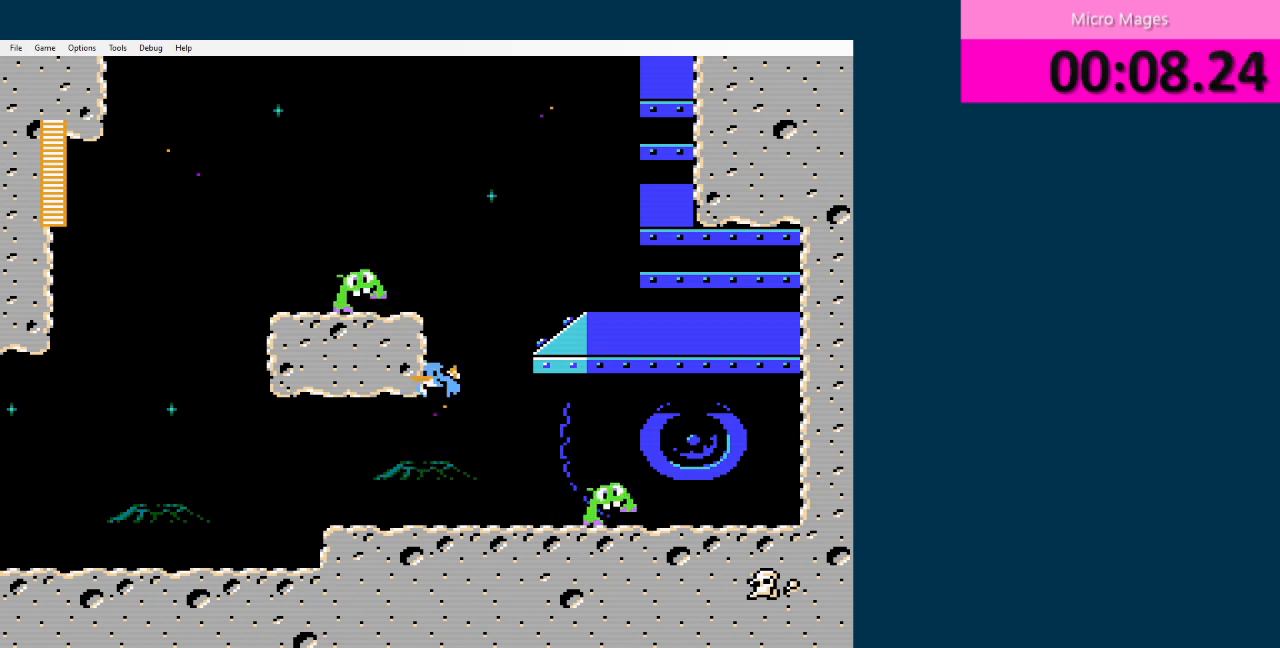
{"buttons": [], "events": [[42, "A", "up"], [251, "A", "down"], [334, "A", "up"], [418, "A", "down"], [501, "A", "up"]]}
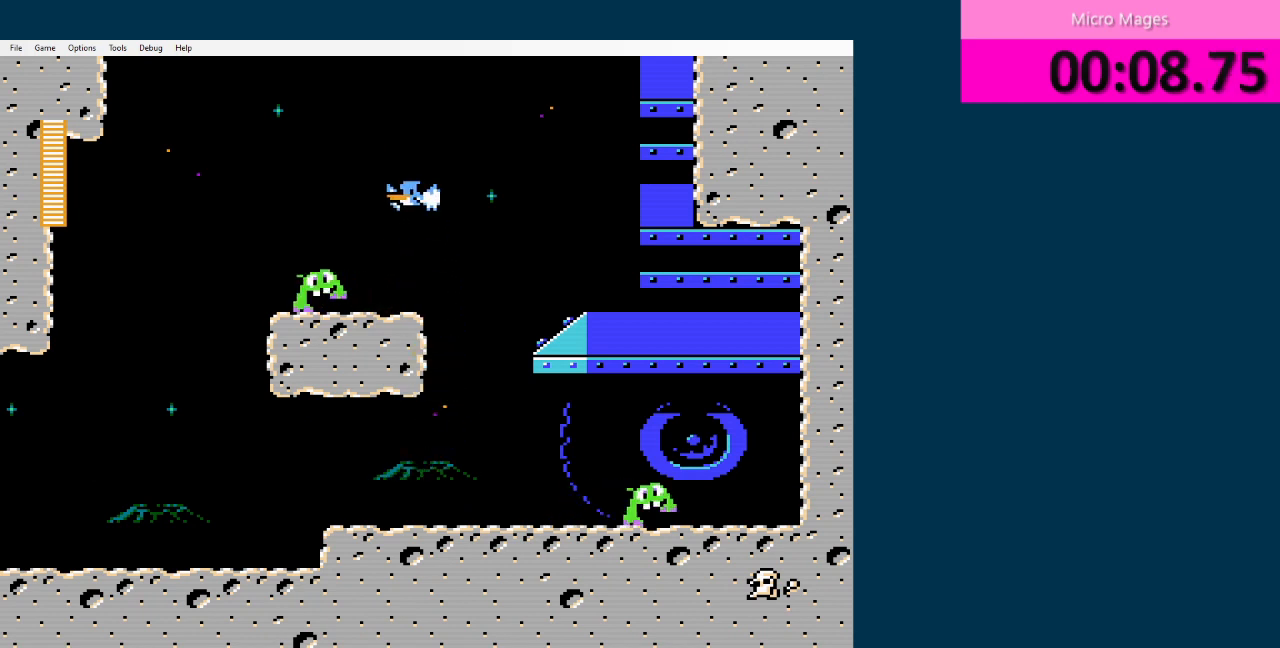
{"buttons": [], "events": [[83, "A", "down"], [167, "A", "up"], [209, "A", "down"], [334, "A", "up"], [375, "A", "down"], [501, "A", "up"]]}
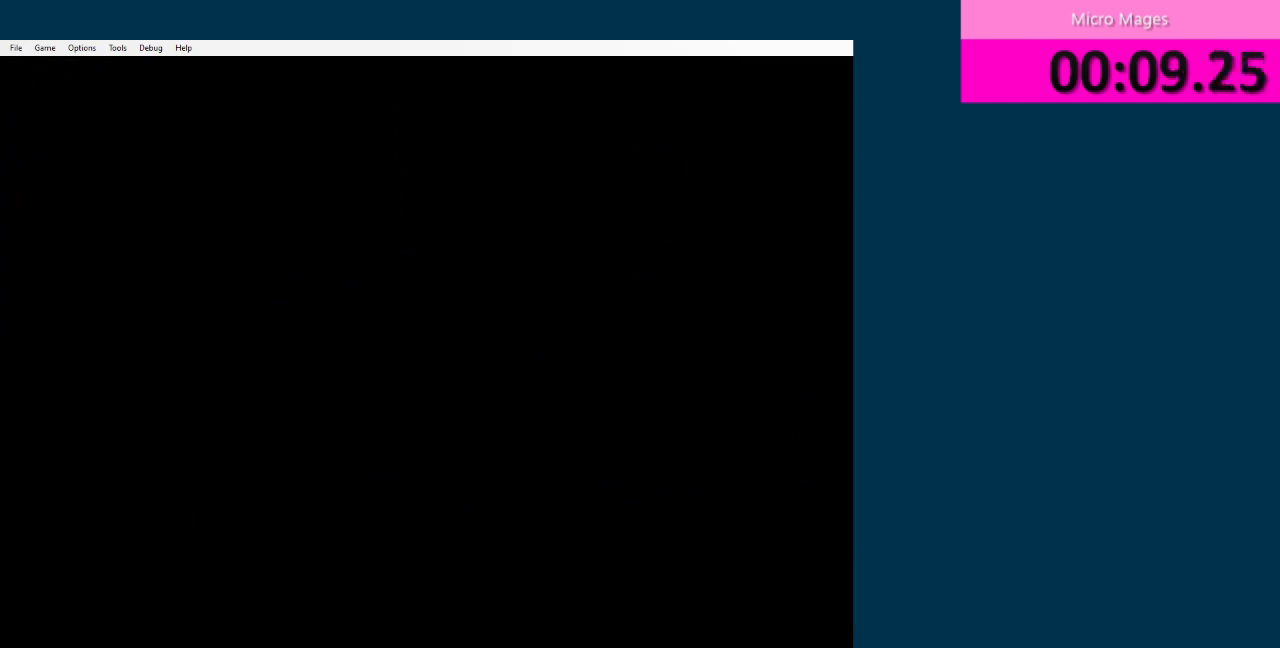
{"buttons": [], "events": [[41, "A", "down"], [166, "A", "up"], [208, "A", "down"], [500, "A", "up"]]}
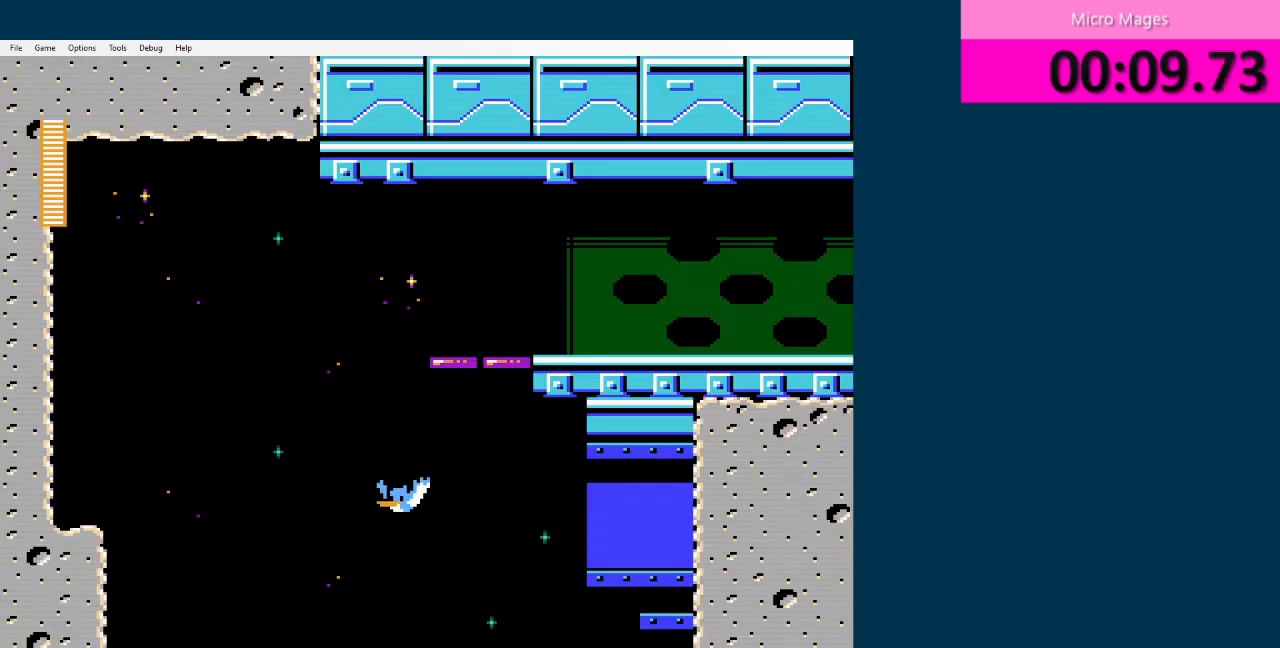
{"buttons": ["DPAD_RIGHT"], "events": [[42, "A", "down"], [42, "DPAD_RIGHT", "down"], [167, "A", "up"], [209, "A", "down"], [500, "A", "up"]]}
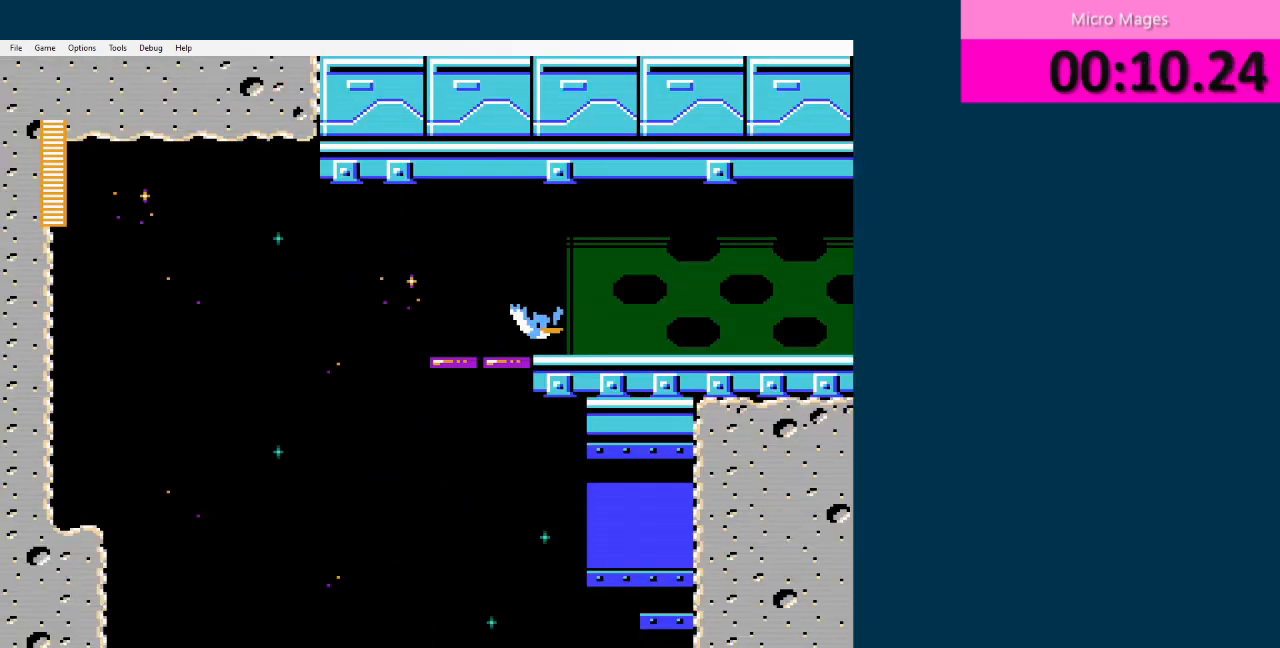
{"buttons": ["A", "DPAD_RIGHT"], "events": [[501, "A", "down"]]}
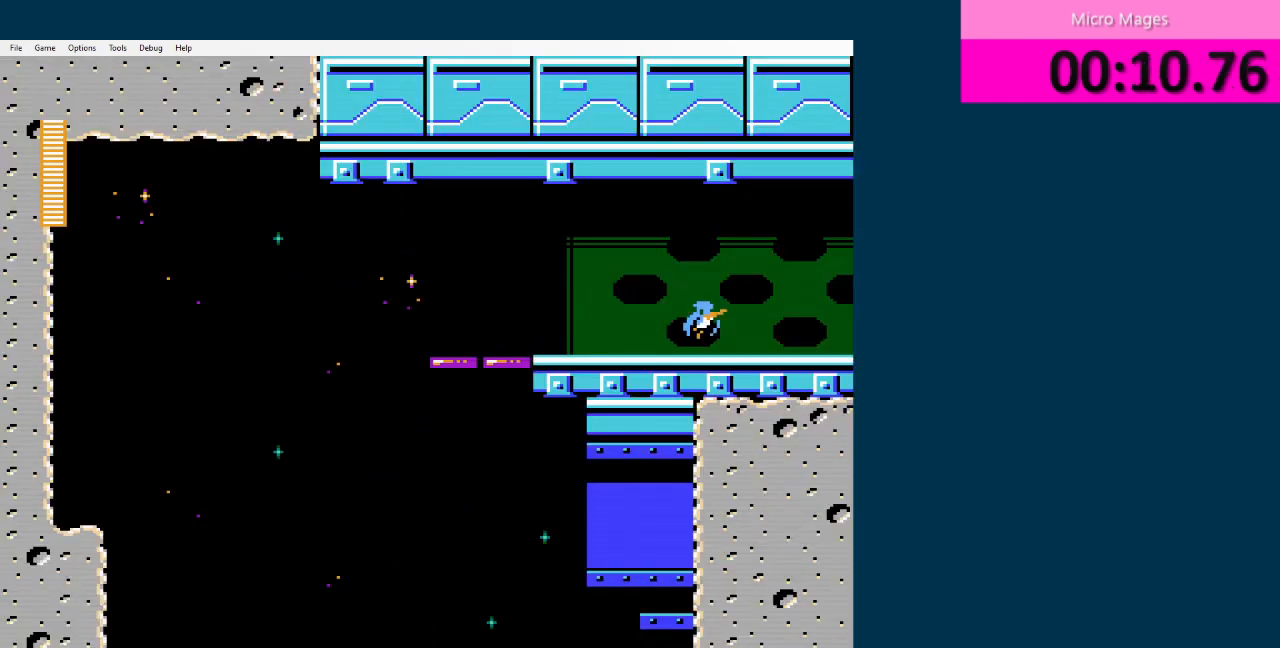
{"buttons": ["DPAD_RIGHT"], "events": [[83, "A", "up"]]}
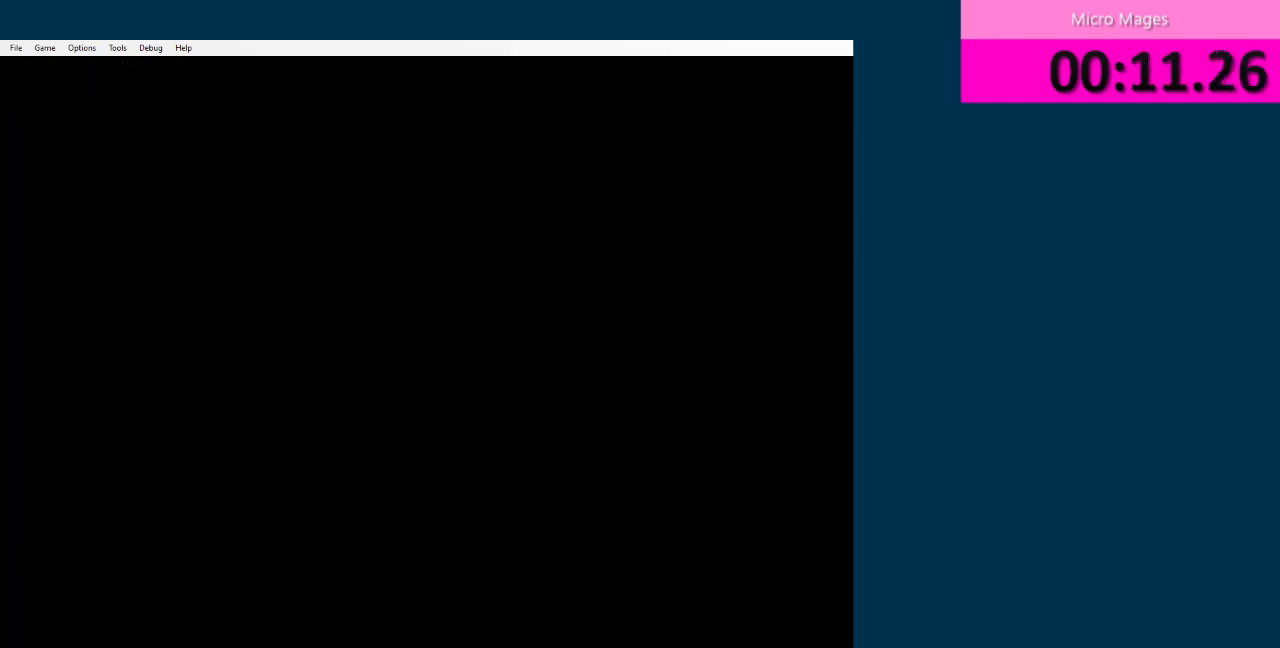
{"buttons": ["DPAD_RIGHT"], "events": []}
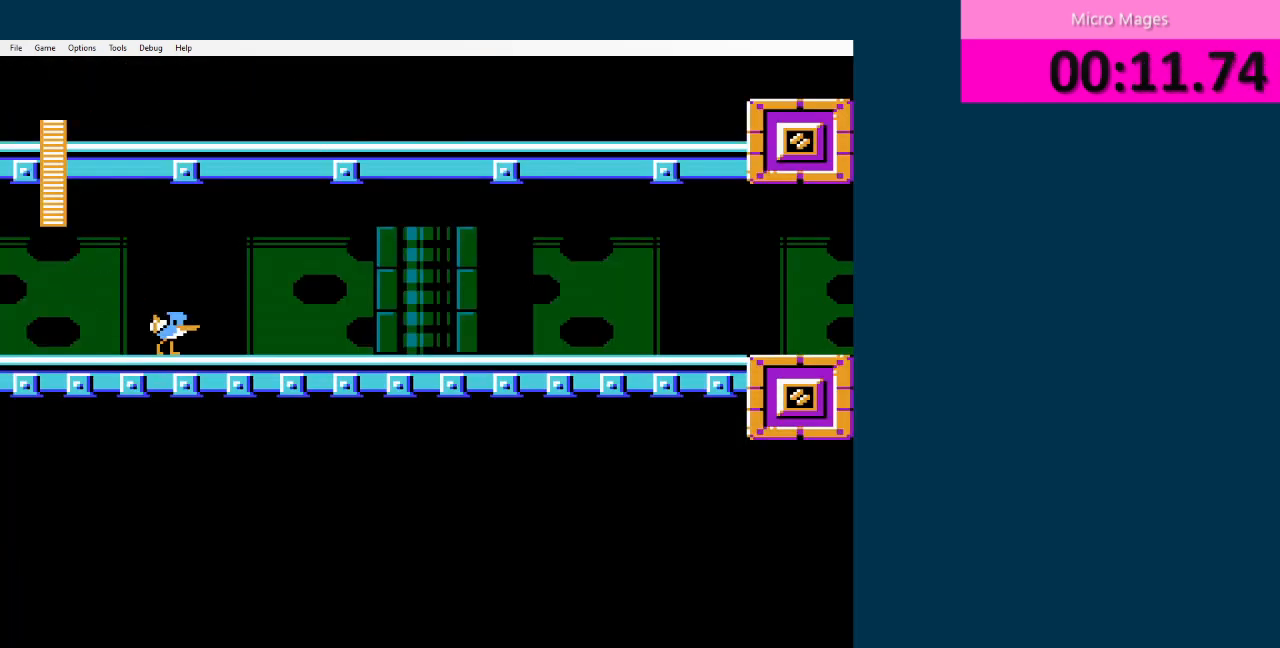
{"buttons": ["DPAD_RIGHT"], "events": [[167, "A", "down"], [250, "A", "up"]]}
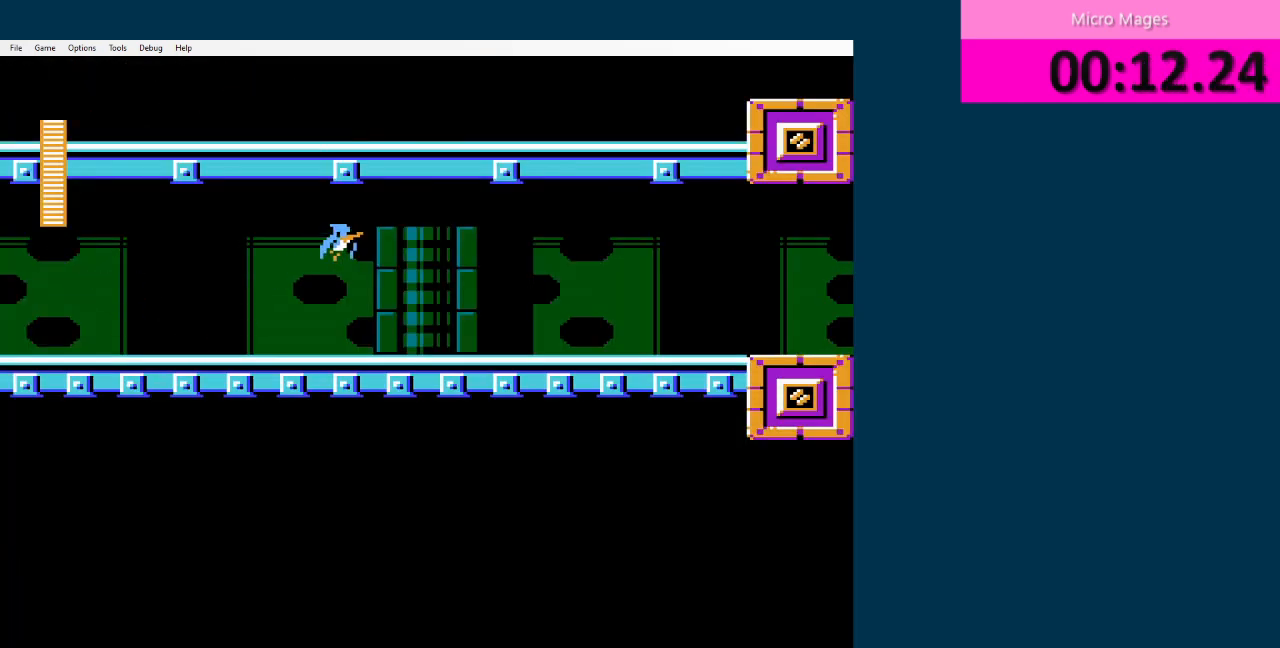
{"buttons": ["DPAD_RIGHT"], "events": [[376, "A", "down"], [501, "A", "up"]]}
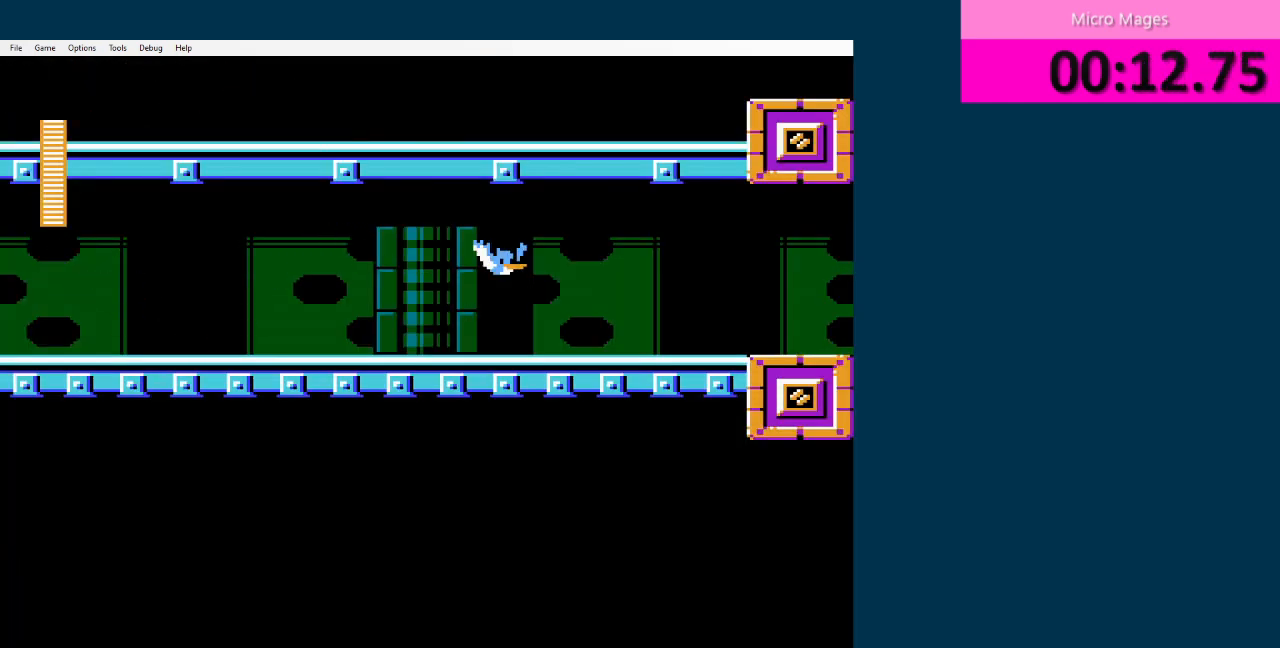
{"buttons": ["DPAD_RIGHT"], "events": []}
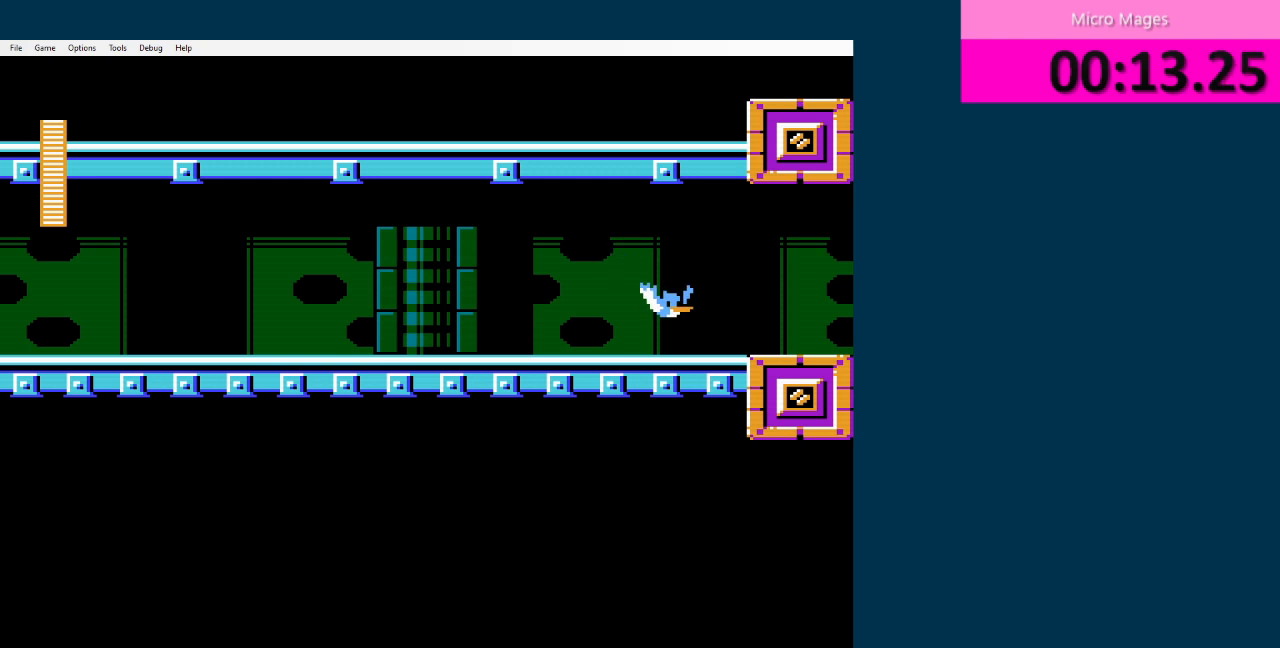
{"buttons": ["DPAD_RIGHT"], "events": []}
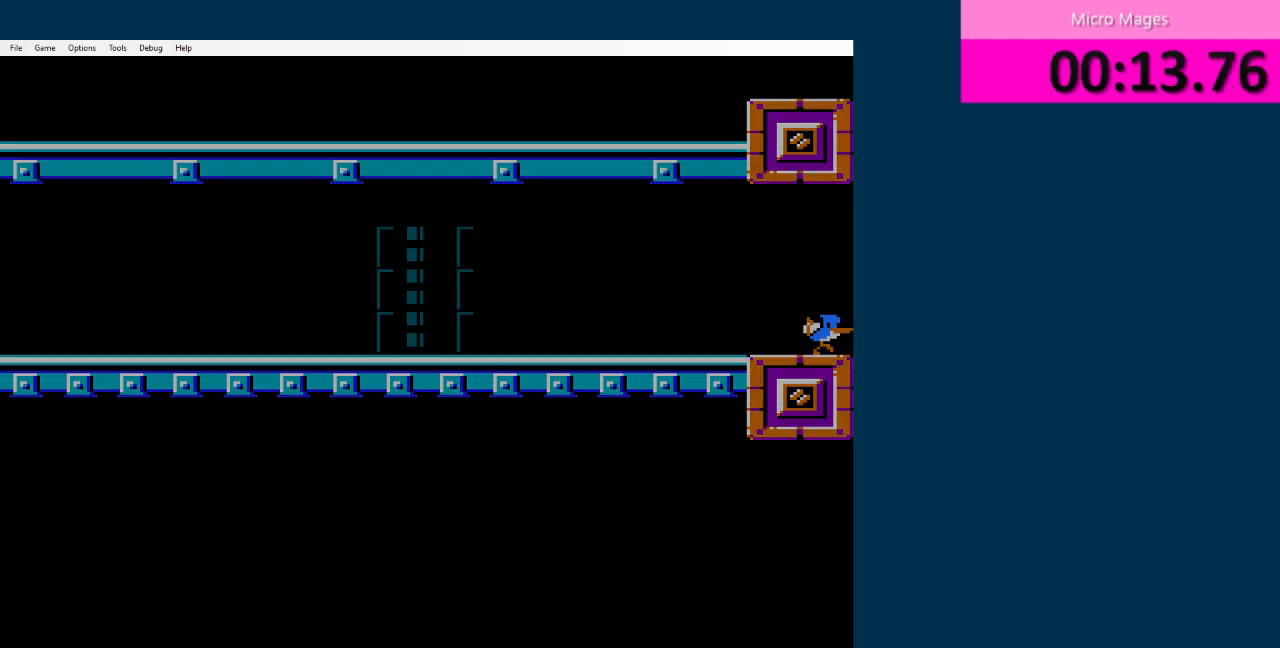
{"buttons": ["DPAD_RIGHT"], "events": []}
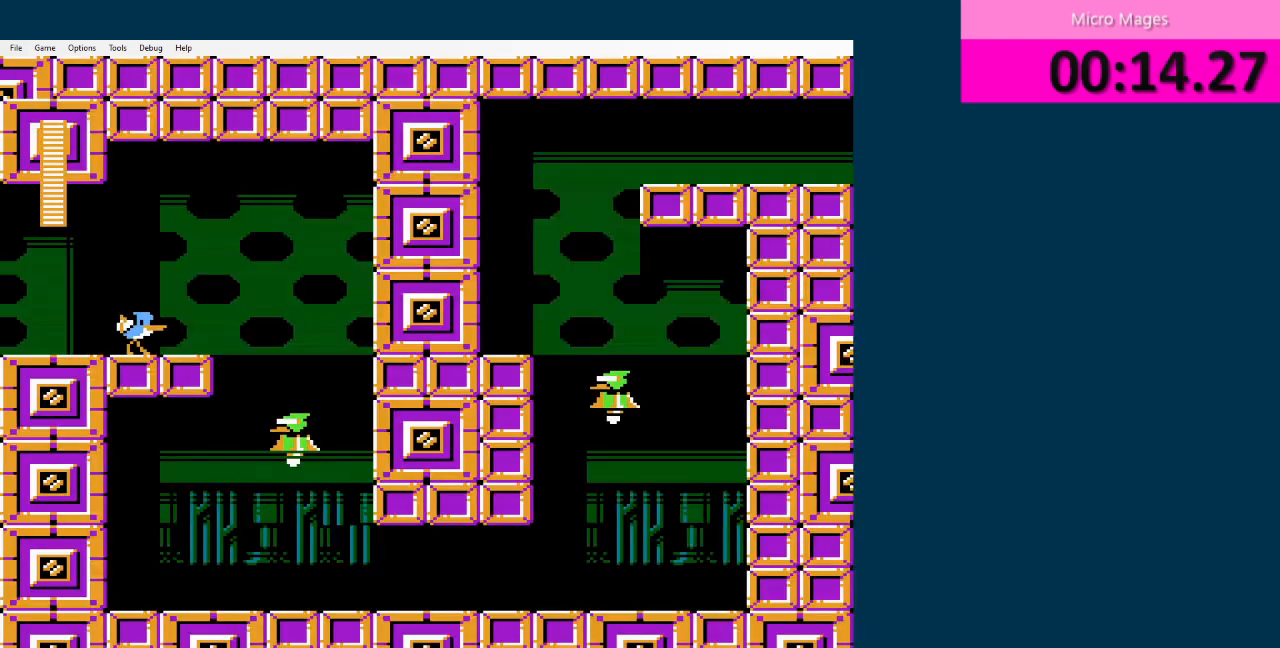
{"buttons": ["DPAD_RIGHT"], "events": []}
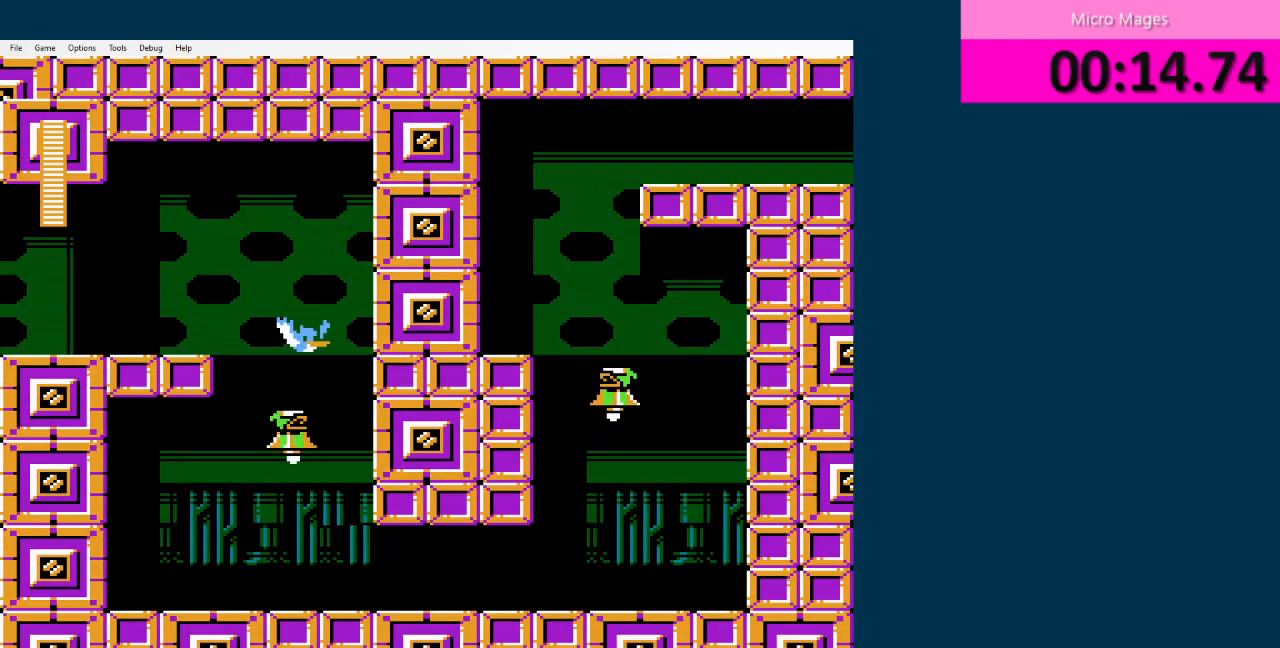
{"buttons": ["DPAD_RIGHT"], "events": [[167, "DPAD_LEFT", "down"], [167, "DPAD_RIGHT", "up"], [167, "DPAD_UP", "down"], [250, "DPAD_LEFT", "up"], [250, "DPAD_RIGHT", "down"], [250, "DPAD_UP", "up"]]}